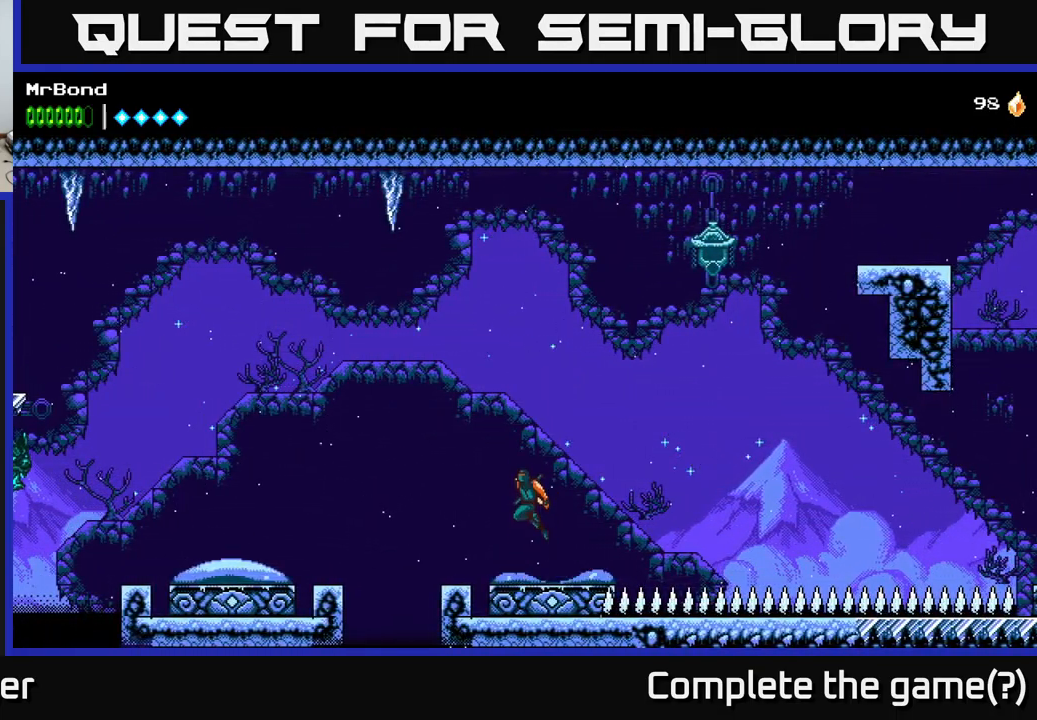
Gameplay with a controller (Xbox layout); each line is a JSON object with the inputs held at the frame after it. "events" lists button and stick changes between this image and that frame as [ms after this image, input, new state], when the widget could be followed in between.
{"buttons": ["A", "X", "DPAD_LEFT"], "left_stick": "center", "right_stick": "center", "events": [[184, "DPAD_LEFT", "down"], [250, "A", "down"], [417, "X", "down"]]}
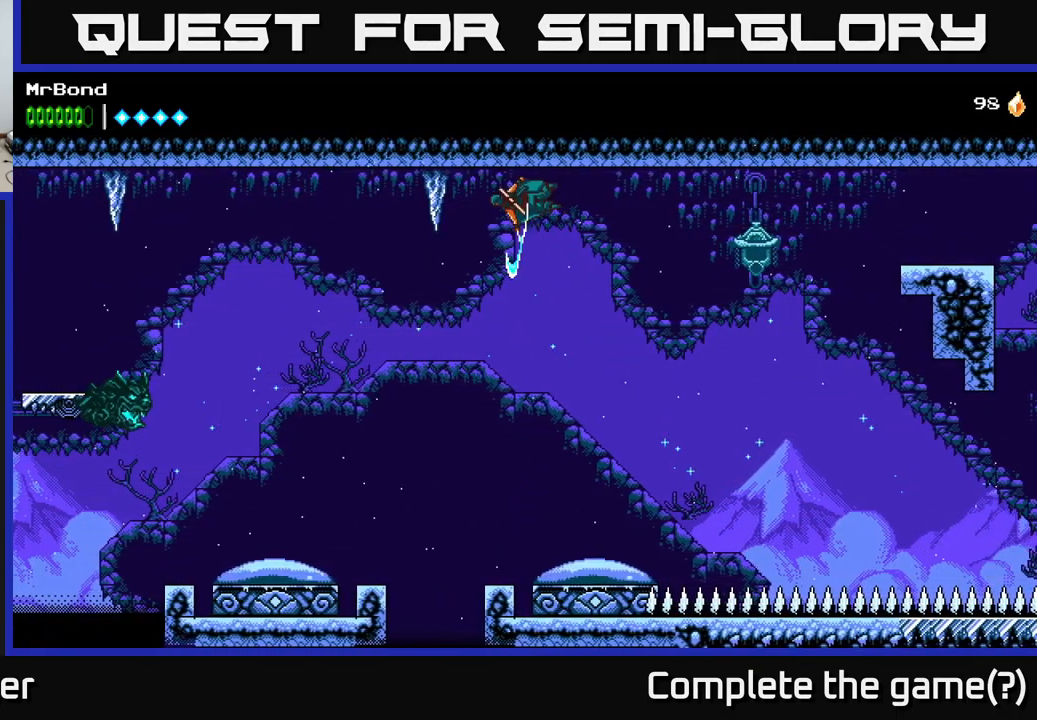
{"buttons": ["DPAD_LEFT"], "left_stick": "center", "right_stick": "center", "events": [[67, "X", "up"], [100, "A", "up"], [317, "X", "down"], [467, "X", "up"]]}
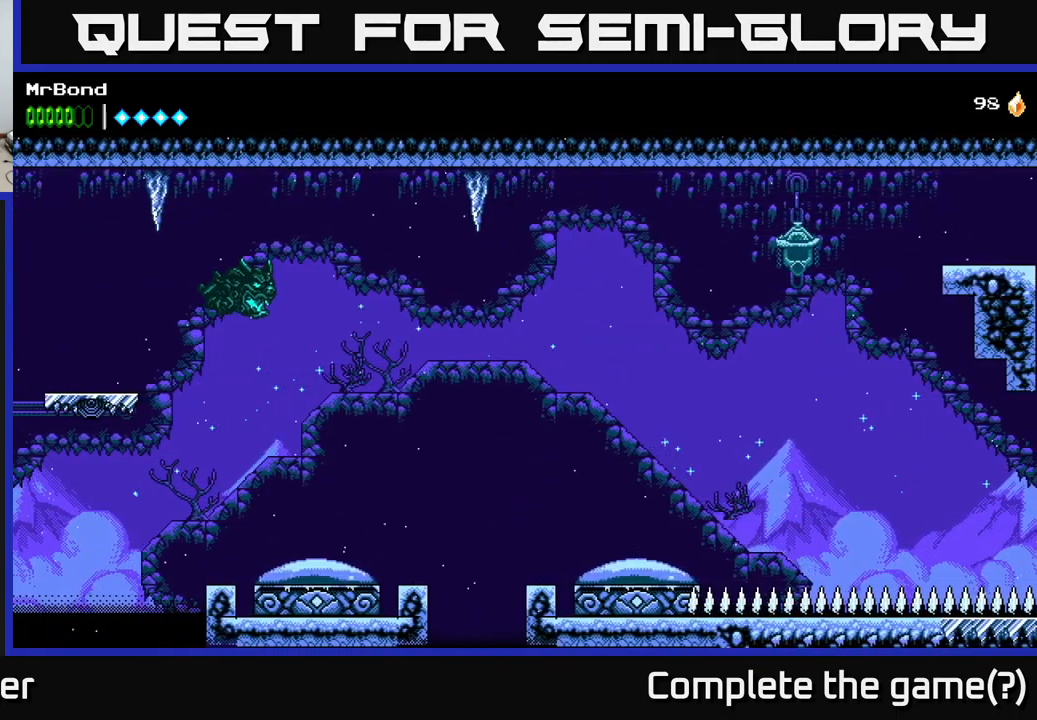
{"buttons": [], "left_stick": "center", "right_stick": "center", "events": [[250, "DPAD_LEFT", "up"]]}
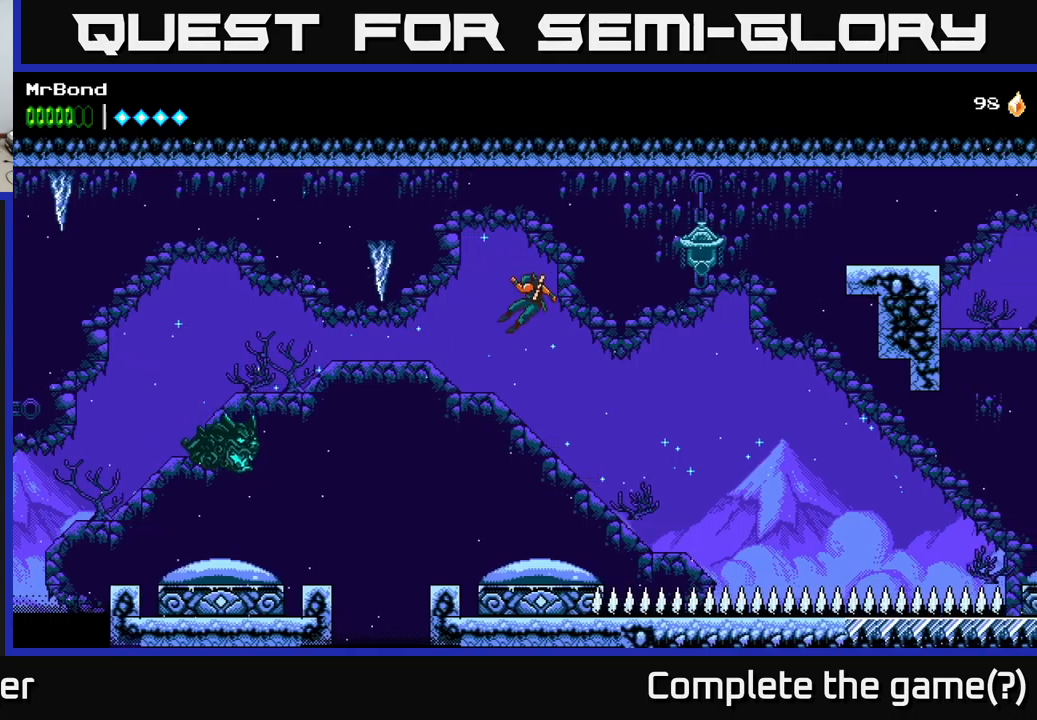
{"buttons": ["DPAD_LEFT"], "left_stick": "center", "right_stick": "center", "events": [[200, "DPAD_LEFT", "down"]]}
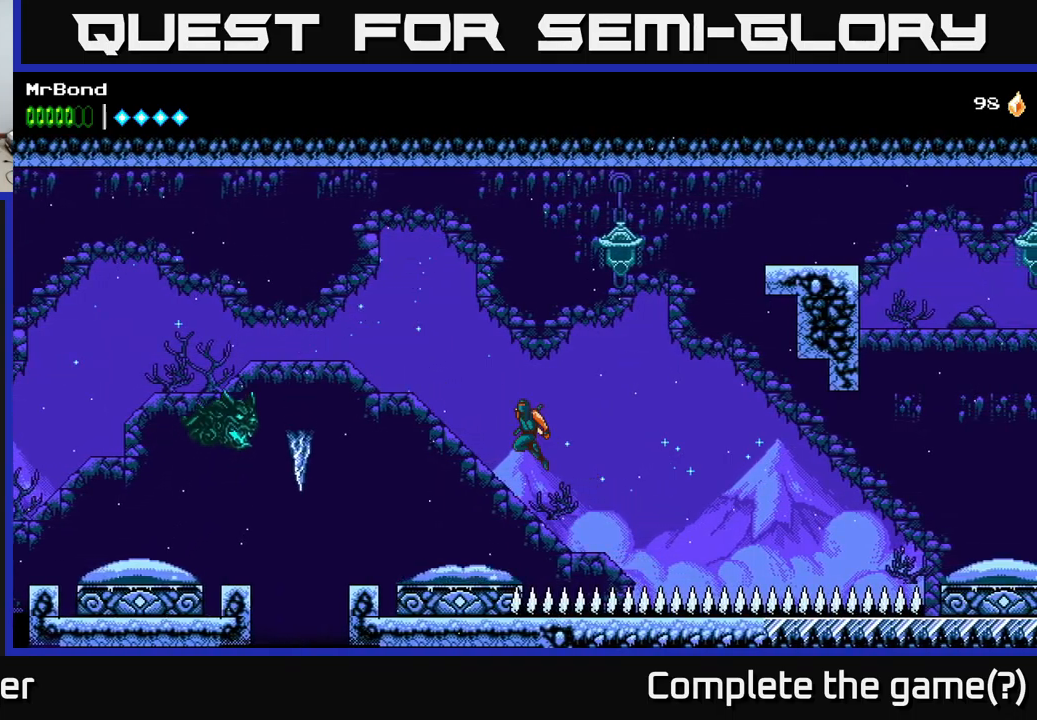
{"buttons": ["DPAD_LEFT"], "left_stick": "center", "right_stick": "center", "events": []}
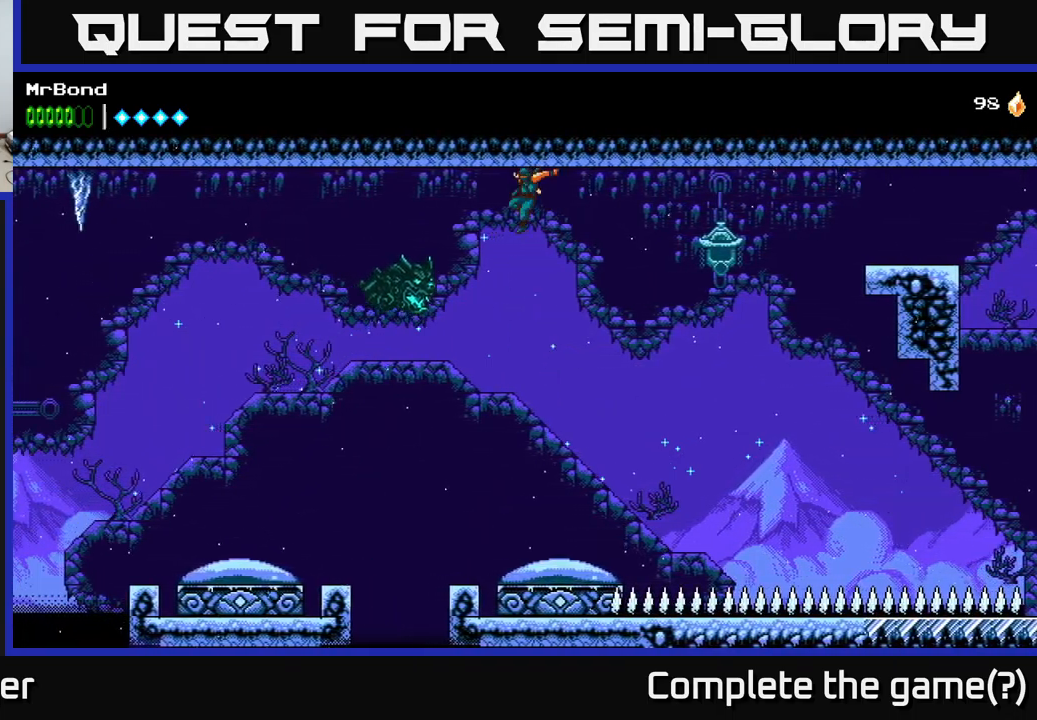
{"buttons": ["A", "DPAD_LEFT"], "left_stick": "center", "right_stick": "center", "events": [[83, "X", "down"], [216, "X", "up"], [316, "X", "down"], [400, "A", "down"], [433, "X", "up"]]}
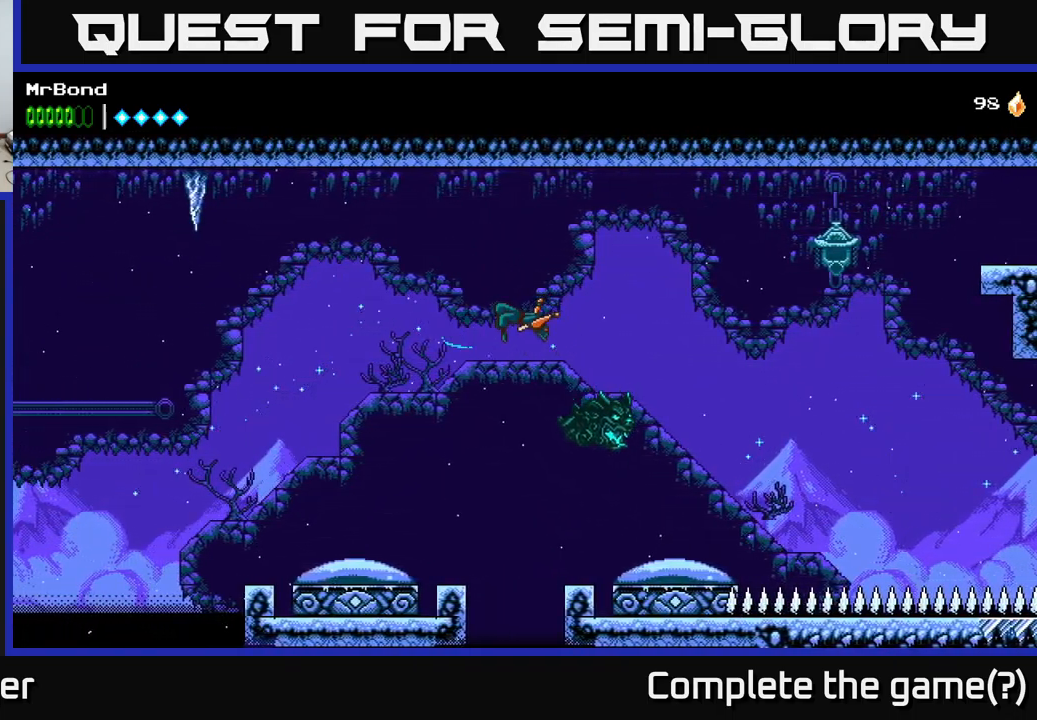
{"buttons": ["DPAD_LEFT"], "left_stick": "center", "right_stick": "center", "events": [[150, "A", "up"]]}
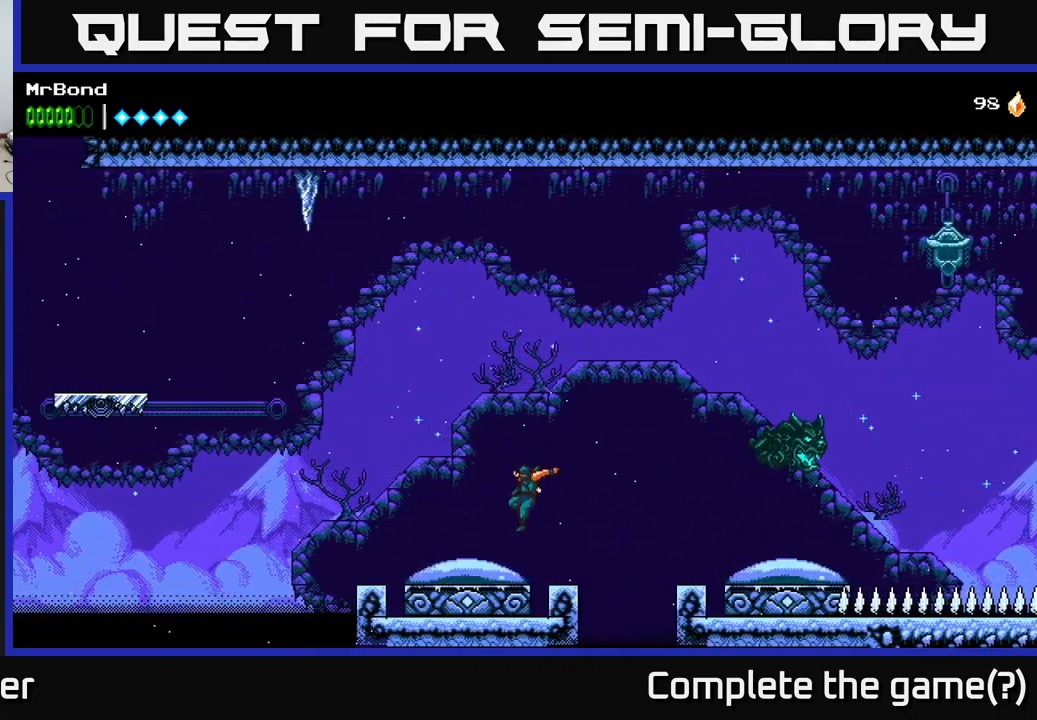
{"buttons": ["DPAD_LEFT"], "left_stick": "center", "right_stick": "center", "events": []}
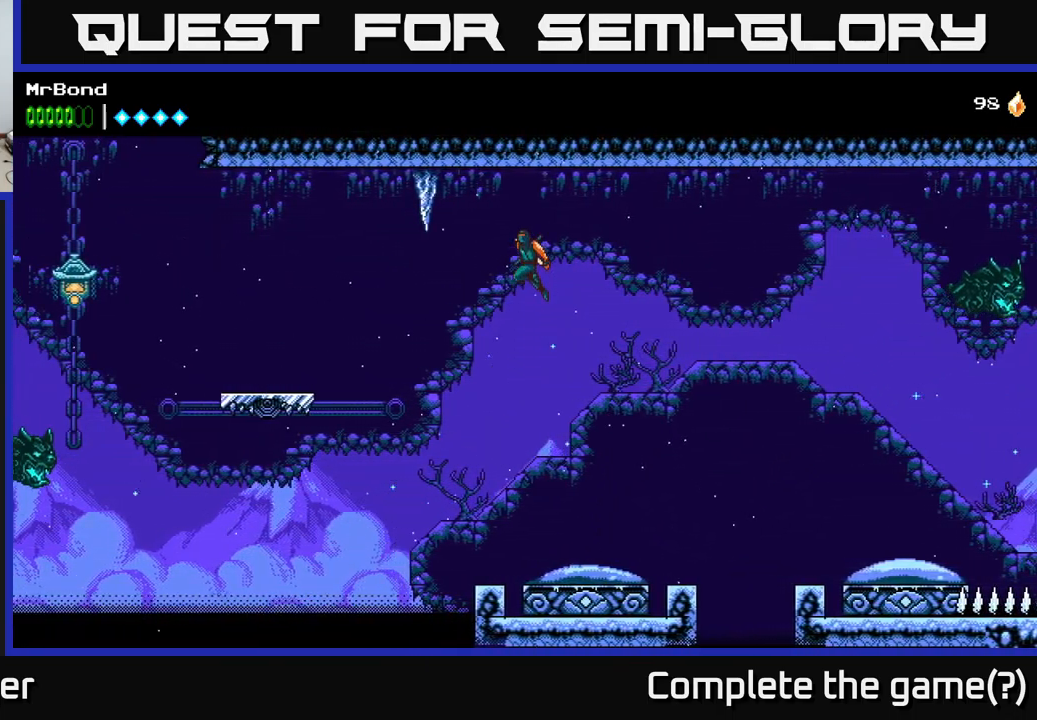
{"buttons": ["DPAD_LEFT"], "left_stick": "center", "right_stick": "center", "events": [[100, "X", "down"], [216, "X", "up"]]}
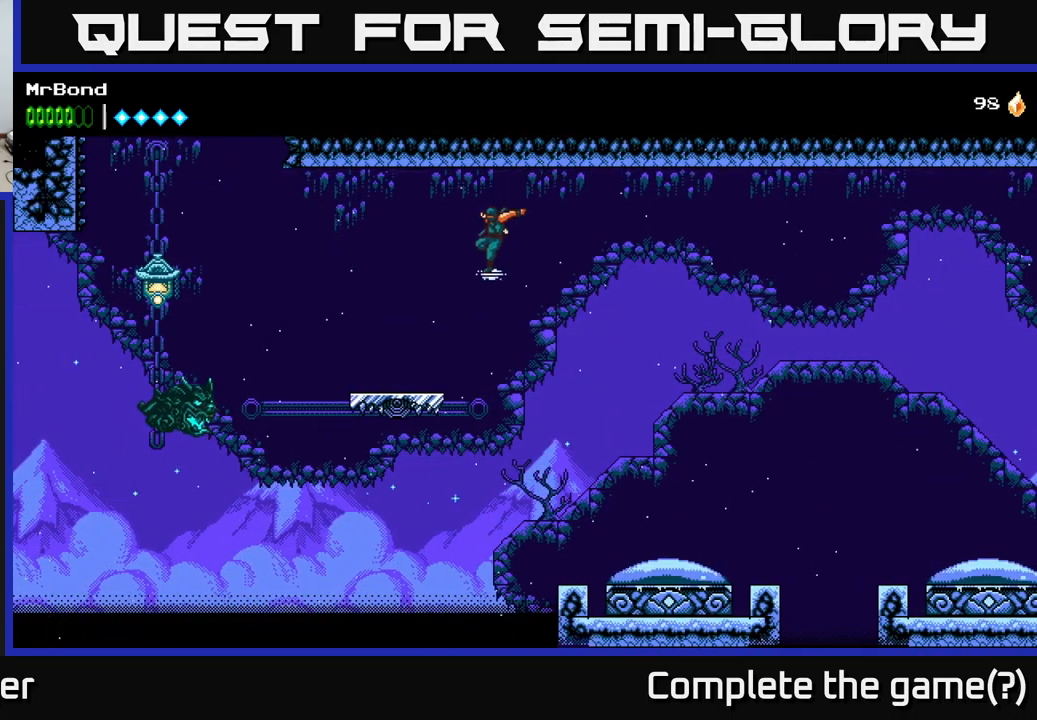
{"buttons": ["A", "X", "DPAD_LEFT"], "left_stick": "center", "right_stick": "center", "events": [[416, "A", "down"], [483, "X", "down"]]}
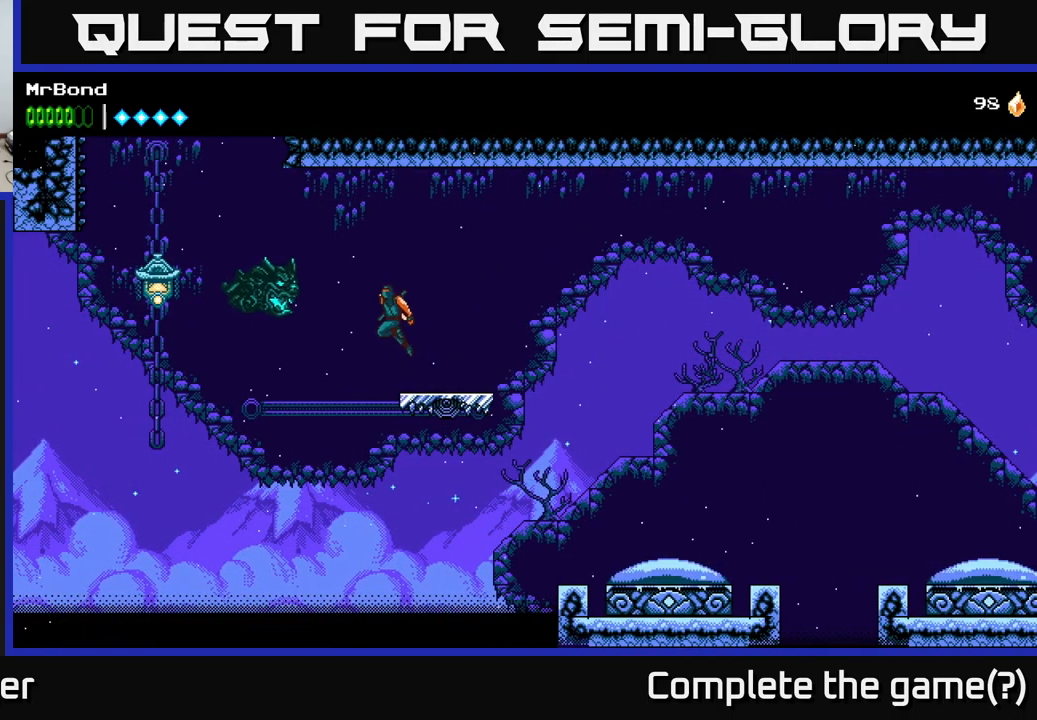
{"buttons": ["DPAD_LEFT"], "left_stick": "center", "right_stick": "center", "events": [[116, "X", "up"], [133, "A", "up"]]}
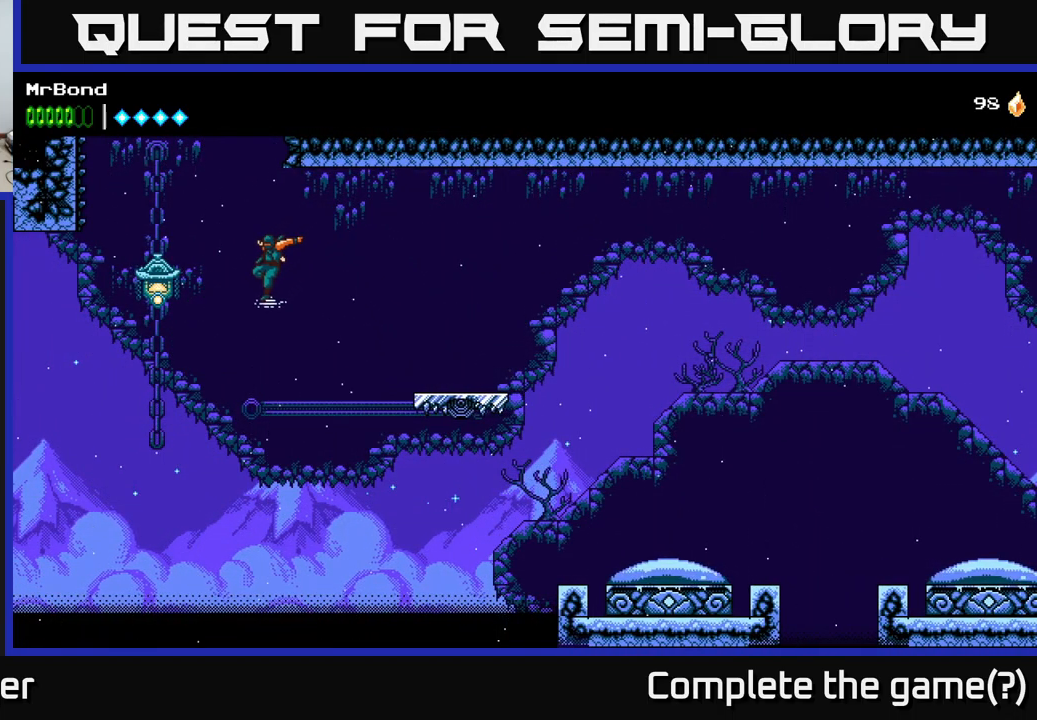
{"buttons": ["A", "DPAD_LEFT"], "left_stick": "center", "right_stick": "center", "events": [[116, "A", "down"], [183, "X", "down"], [350, "X", "up"], [400, "A", "up"], [466, "A", "down"]]}
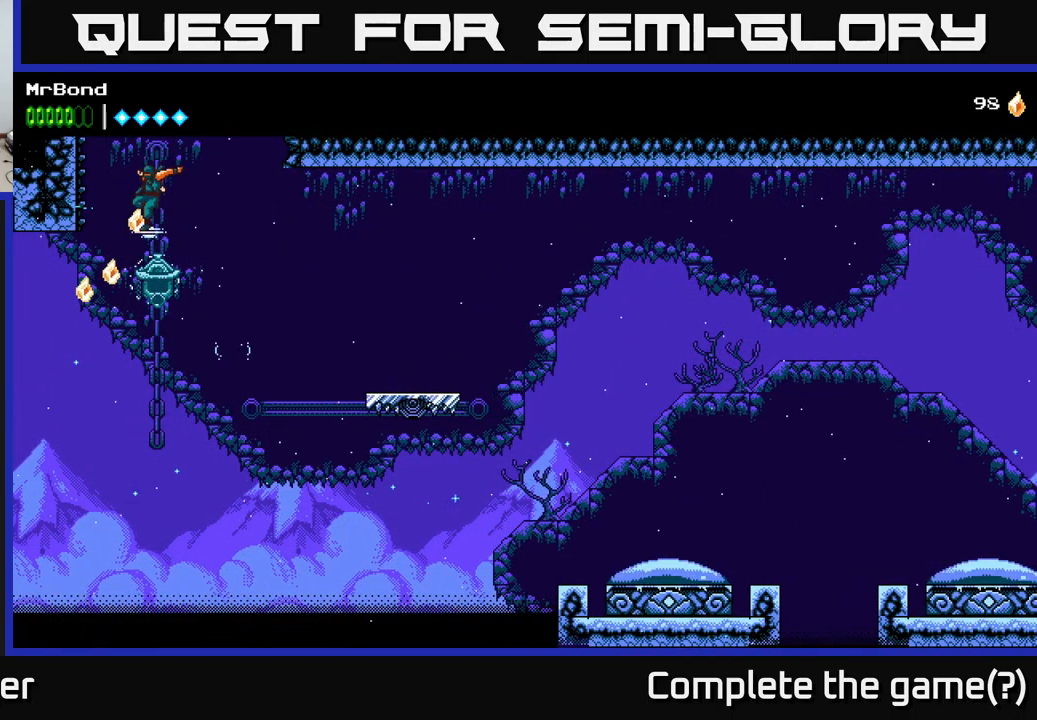
{"buttons": ["DPAD_LEFT"], "left_stick": "center", "right_stick": "center", "events": [[316, "A", "up"]]}
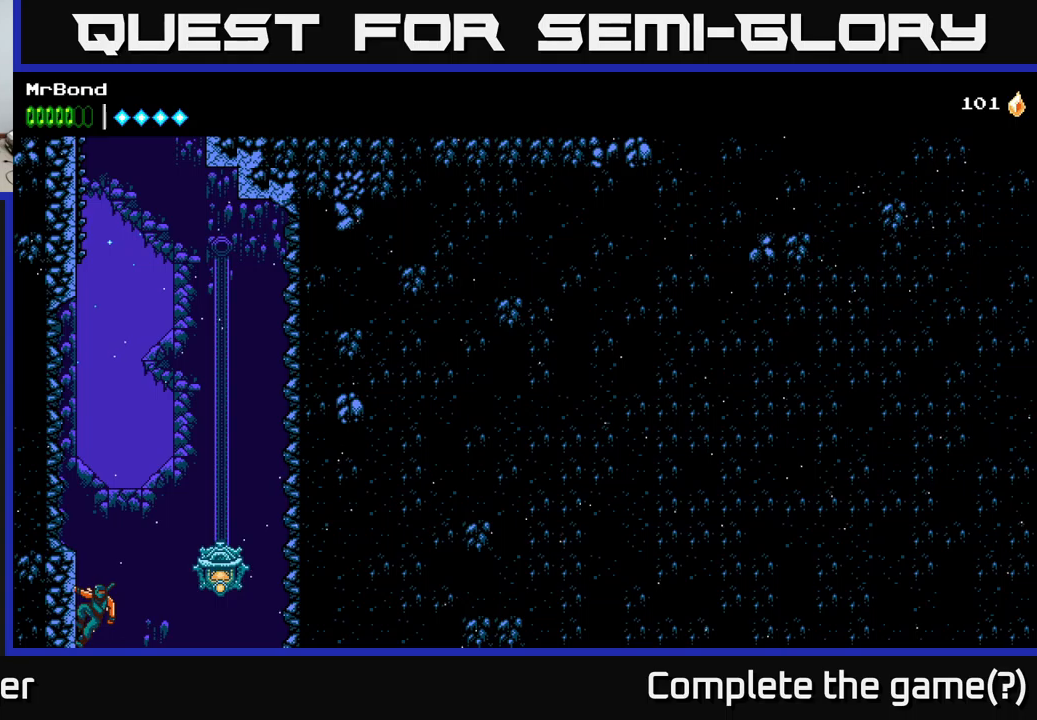
{"buttons": ["DPAD_RIGHT"], "left_stick": "center", "right_stick": "center", "events": [[50, "A", "down"], [400, "DPAD_LEFT", "up"], [450, "DPAD_RIGHT", "down"], [467, "A", "up"]]}
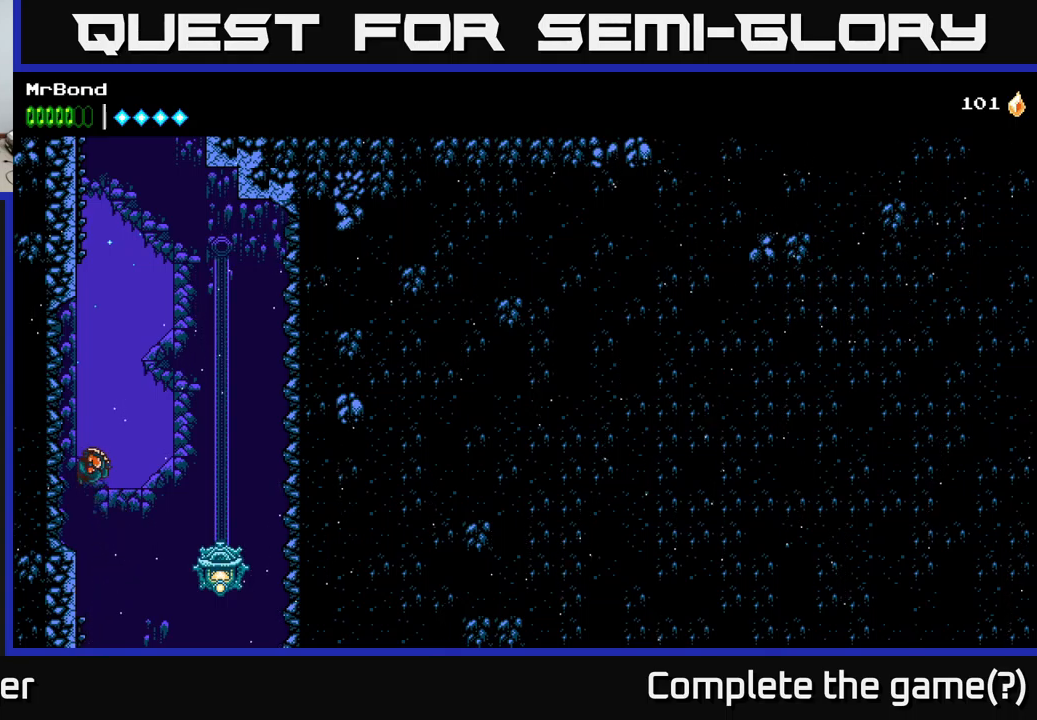
{"buttons": ["A", "DPAD_RIGHT"], "left_stick": "center", "right_stick": "center", "events": [[367, "X", "down"], [417, "A", "down"], [450, "X", "up"]]}
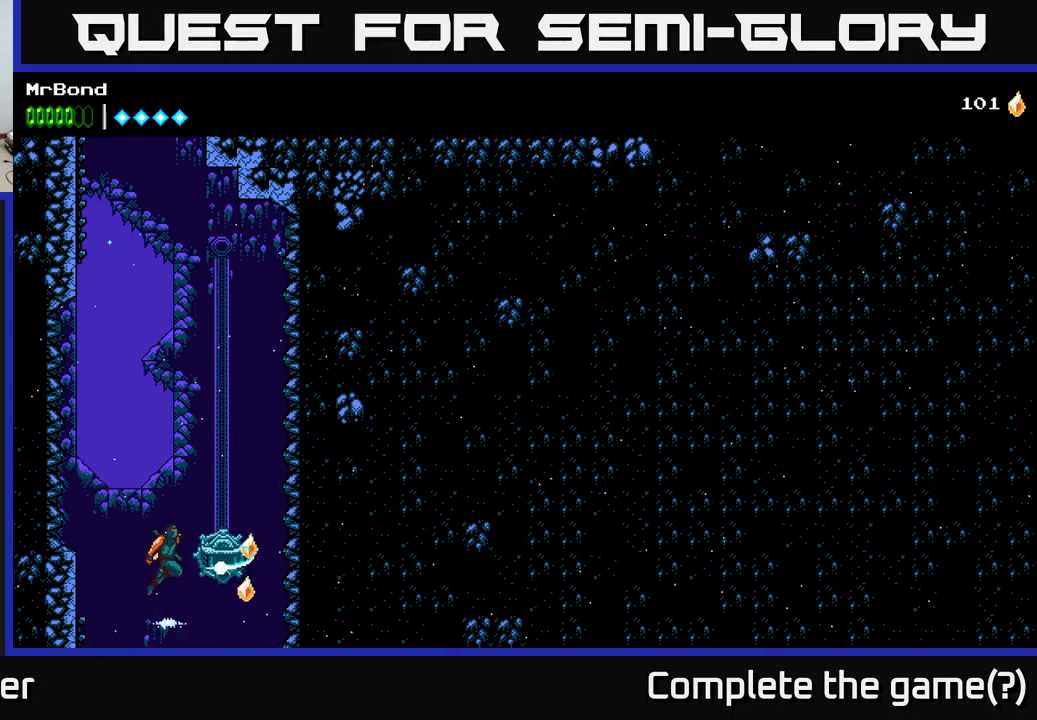
{"buttons": [], "left_stick": "center", "right_stick": "center", "events": [[17, "DPAD_RIGHT", "up"], [233, "A", "up"]]}
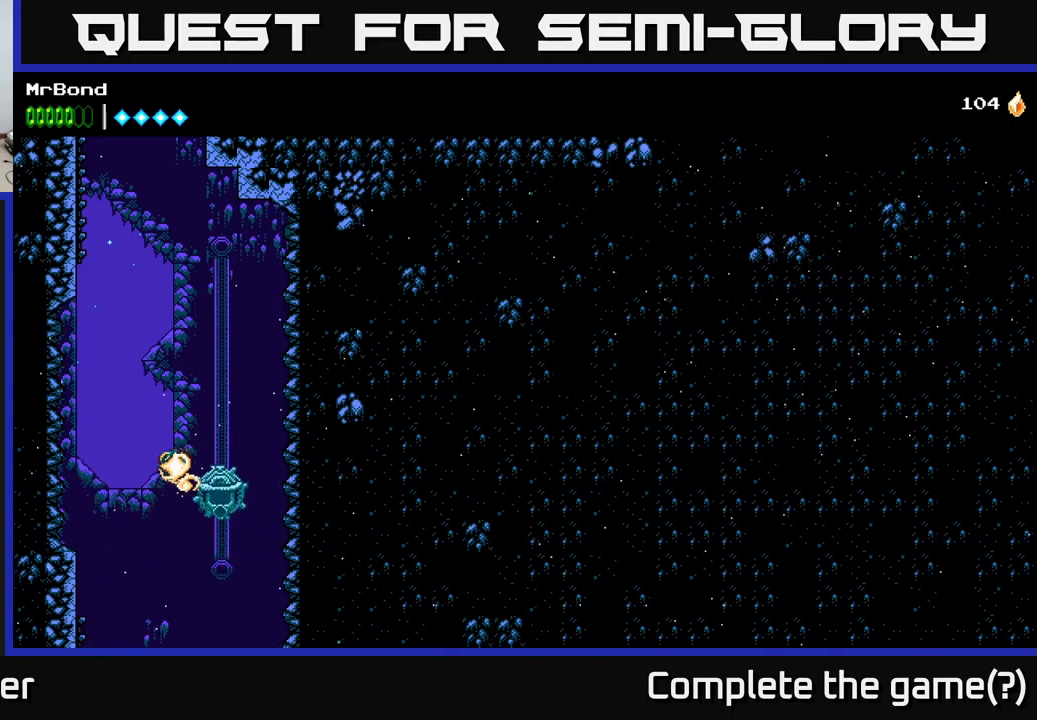
{"buttons": [], "left_stick": "center", "right_stick": "center", "events": [[50, "X", "down"], [117, "A", "down"], [167, "X", "up"], [317, "A", "up"]]}
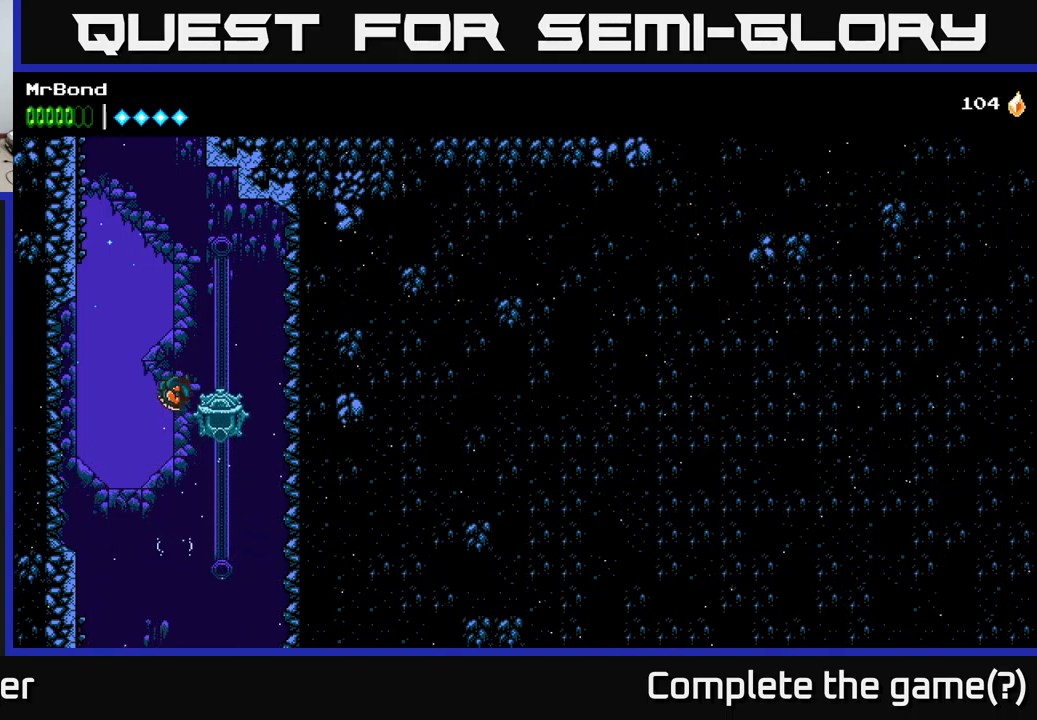
{"buttons": ["A", "DPAD_LEFT"], "left_stick": "center", "right_stick": "center", "events": [[133, "X", "down"], [183, "A", "down"], [267, "X", "up"], [400, "DPAD_LEFT", "down"]]}
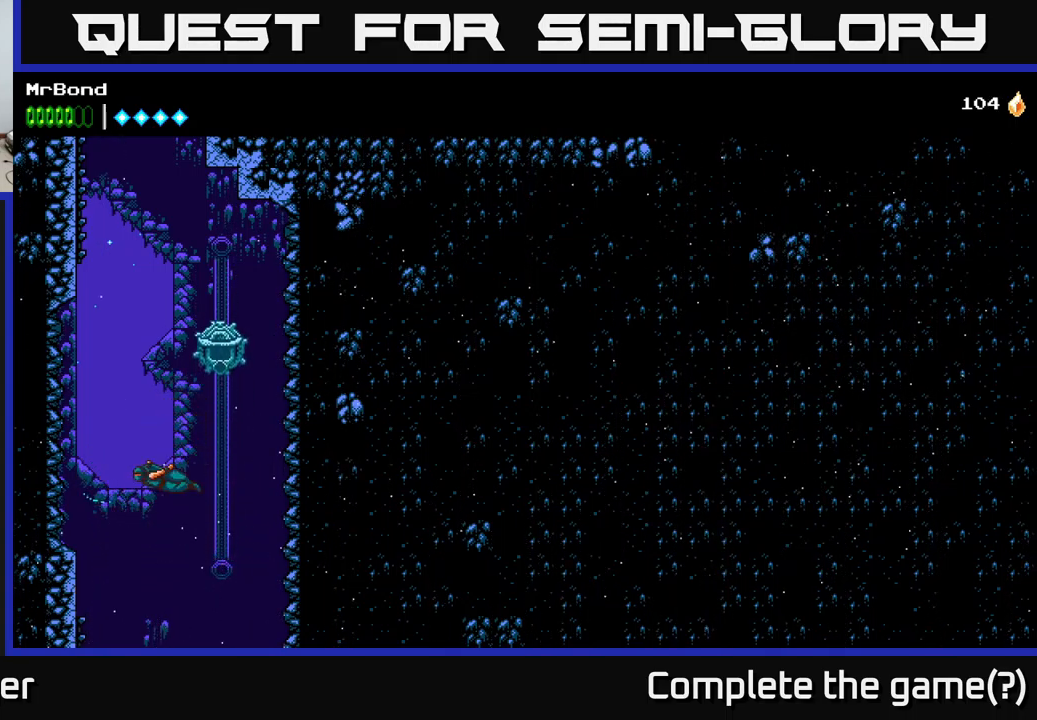
{"buttons": ["A", "DPAD_LEFT"], "left_stick": "center", "right_stick": "center", "events": [[17, "DPAD_LEFT", "up"], [33, "A", "up"], [33, "DPAD_RIGHT", "down"], [100, "A", "down"], [100, "X", "down"], [117, "X", "up"], [133, "DPAD_RIGHT", "up"], [283, "DPAD_LEFT", "down"]]}
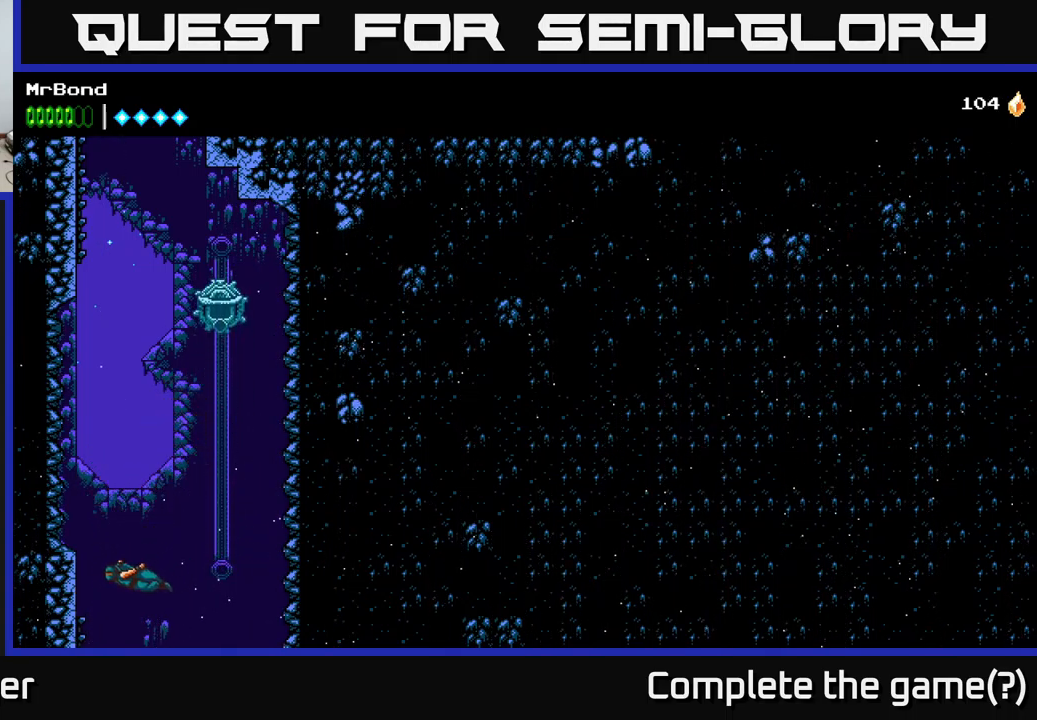
{"buttons": ["DPAD_LEFT"], "left_stick": "center", "right_stick": "center", "events": [[233, "A", "up"], [283, "A", "down"], [400, "A", "up"]]}
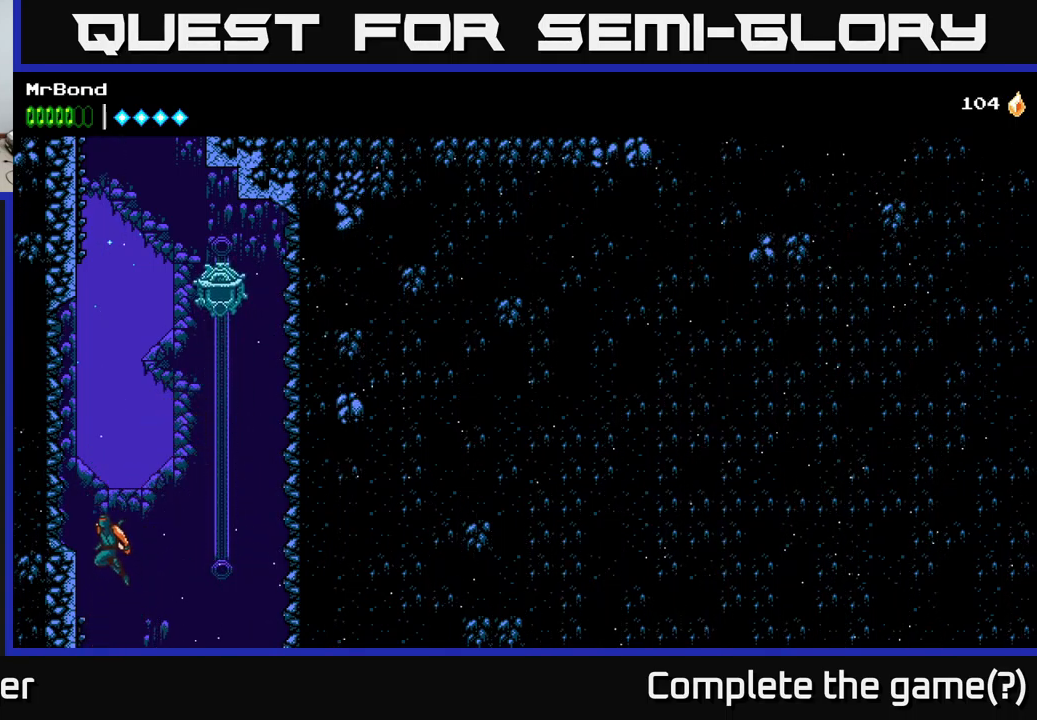
{"buttons": ["DPAD_LEFT"], "left_stick": "center", "right_stick": "center", "events": []}
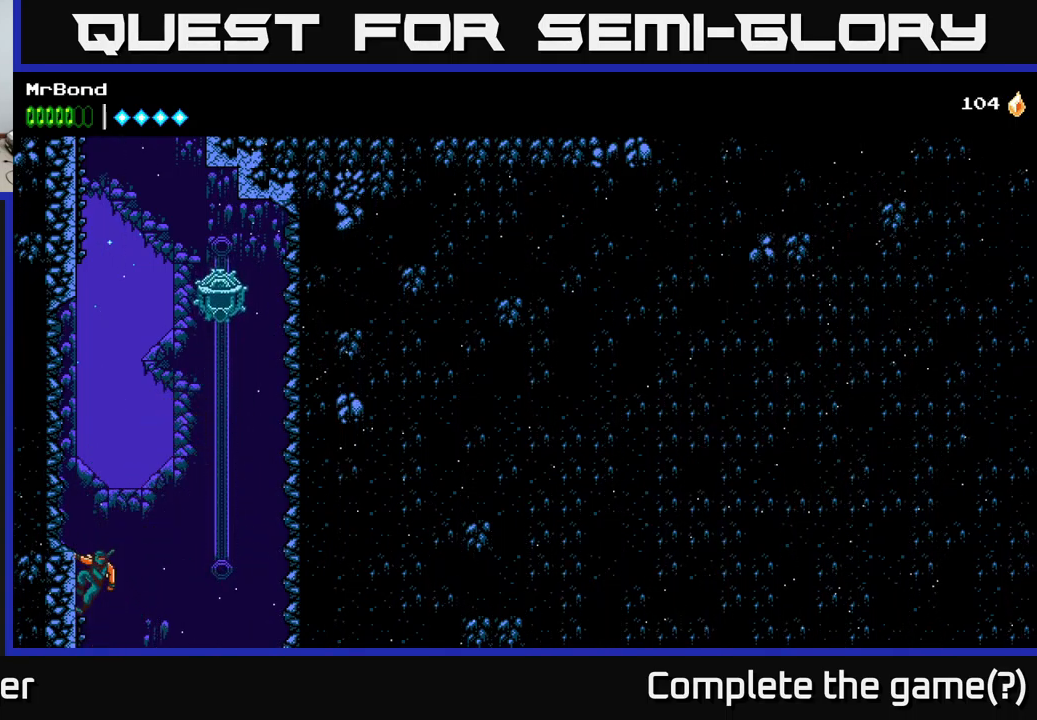
{"buttons": ["DPAD_LEFT"], "left_stick": "center", "right_stick": "center", "events": []}
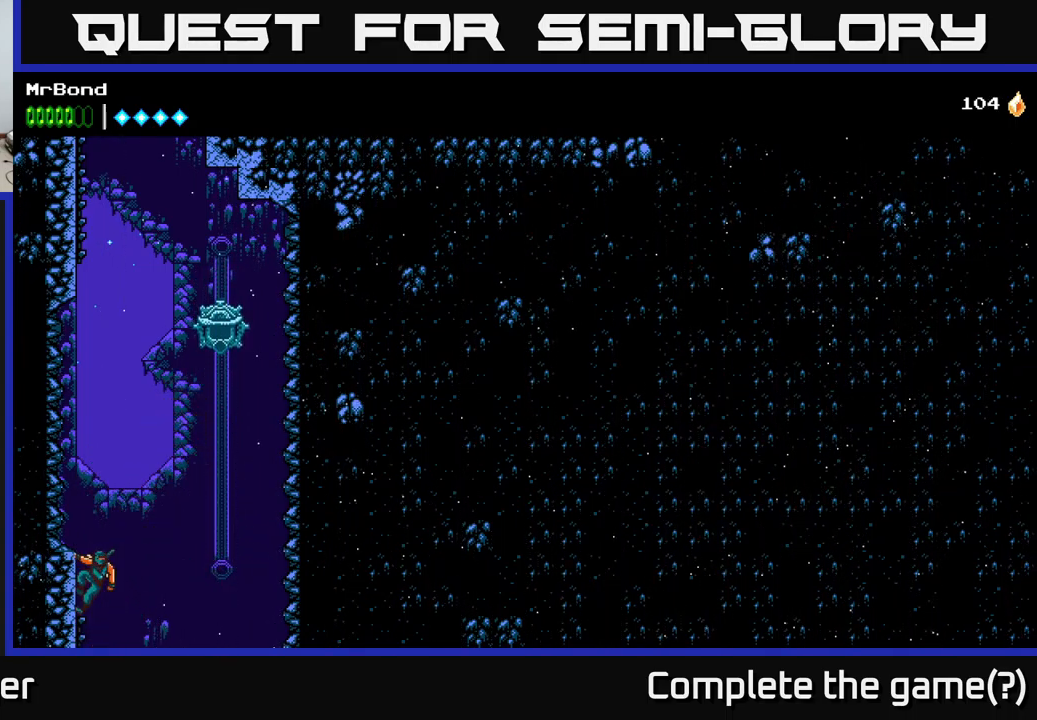
{"buttons": ["A", "DPAD_RIGHT"], "left_stick": "center", "right_stick": "center", "events": [[383, "A", "down"], [383, "DPAD_LEFT", "up"], [433, "DPAD_RIGHT", "down"]]}
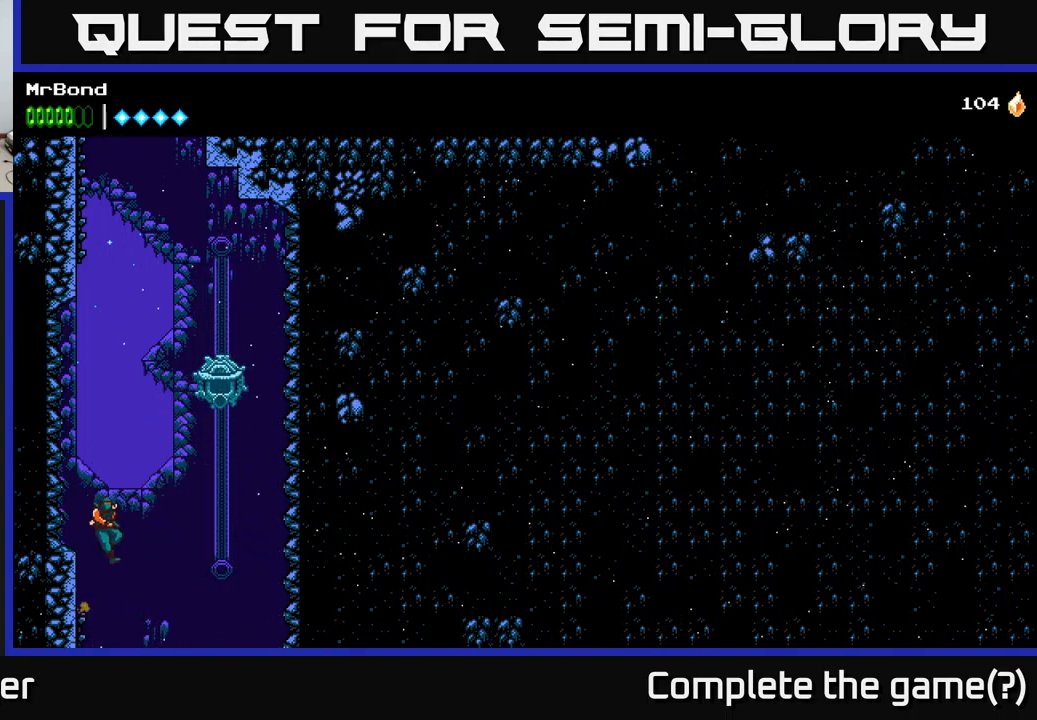
{"buttons": ["A"], "left_stick": "center", "right_stick": "center", "events": [[233, "X", "down"], [266, "A", "up"], [316, "DPAD_RIGHT", "up"], [349, "A", "down"], [349, "X", "up"]]}
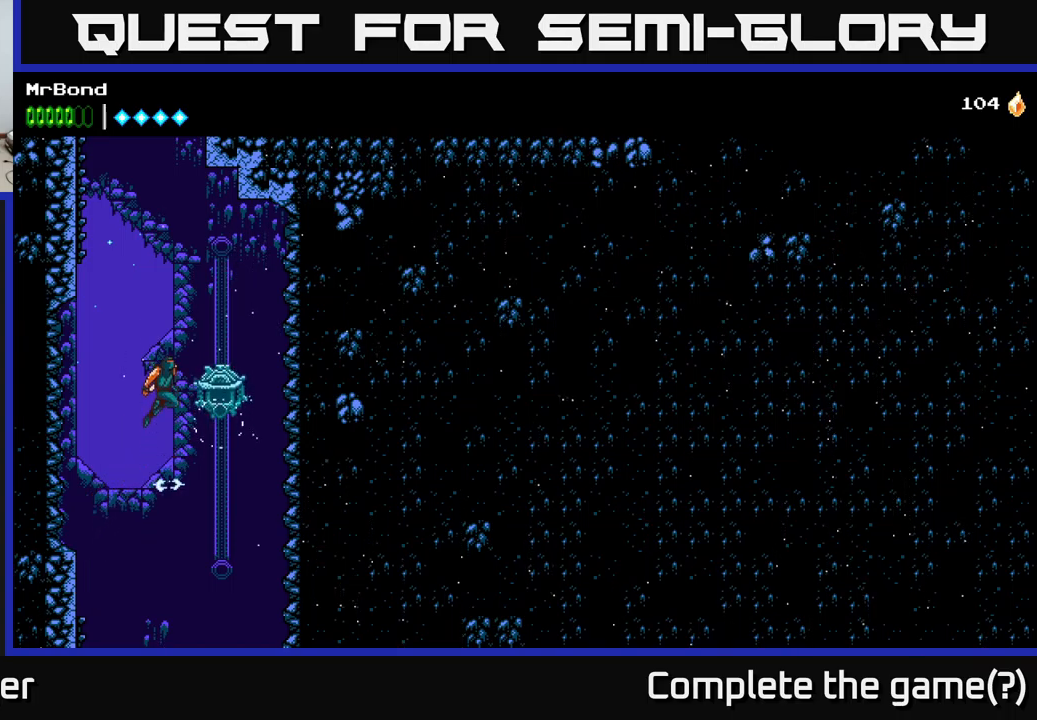
{"buttons": ["A", "X"], "left_stick": "center", "right_stick": "center", "events": [[250, "A", "up"], [450, "X", "down"], [500, "A", "down"]]}
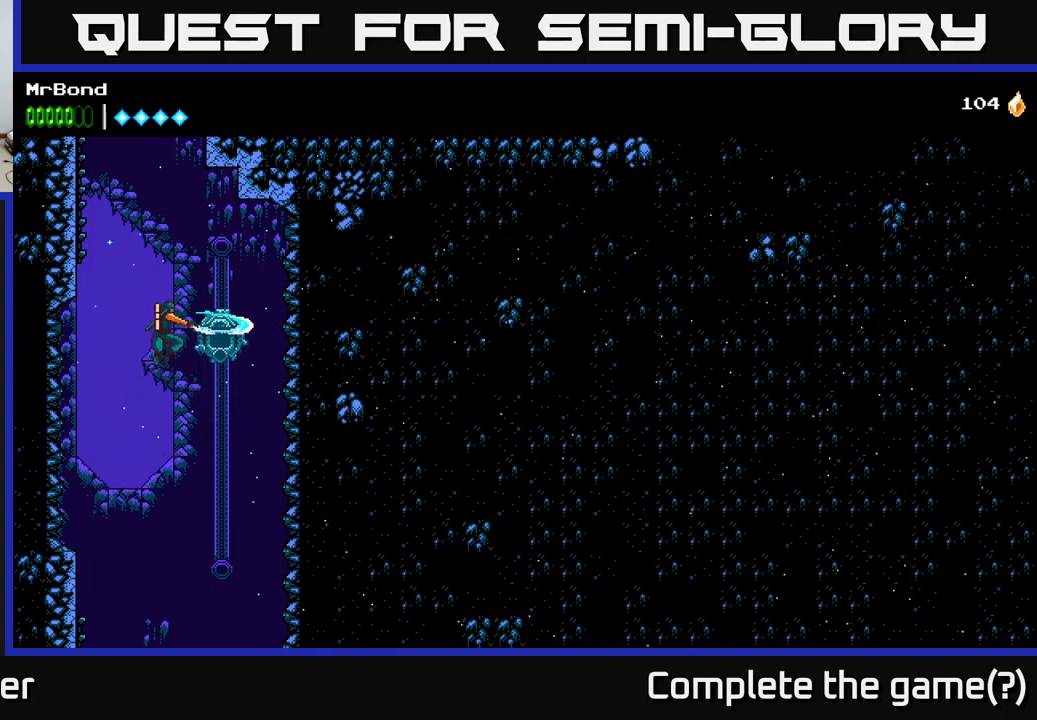
{"buttons": ["DPAD_LEFT"], "left_stick": "center", "right_stick": "center", "events": [[50, "DPAD_LEFT", "down"], [50, "X", "up"], [484, "A", "up"]]}
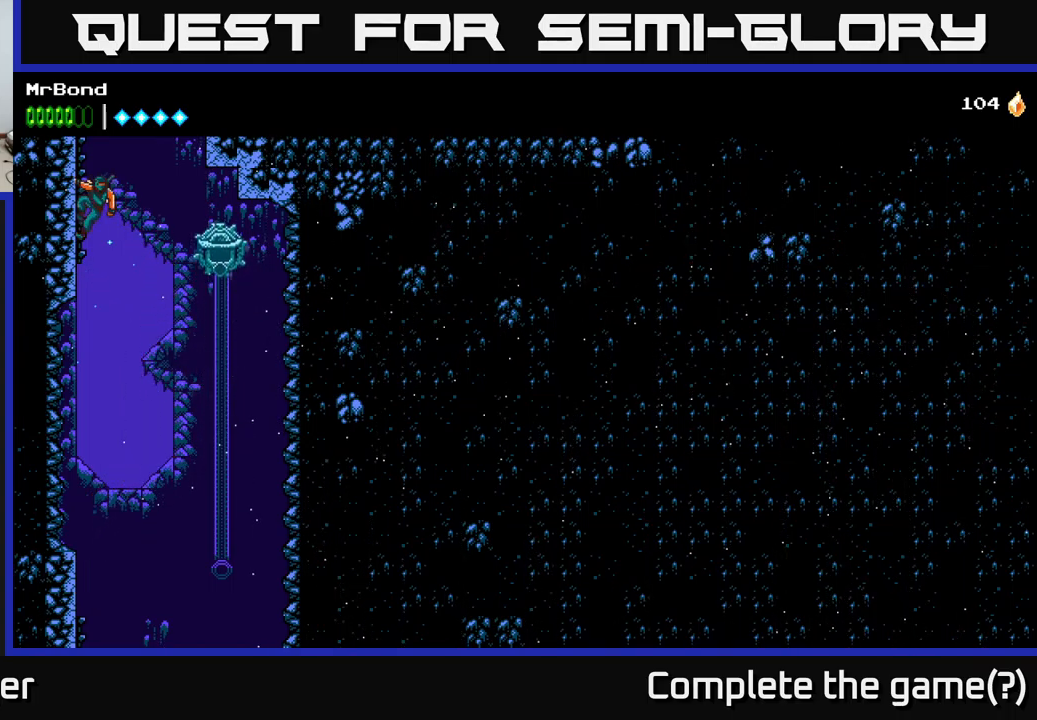
{"buttons": ["A", "DPAD_LEFT"], "left_stick": "center", "right_stick": "center", "events": [[34, "A", "down"], [217, "A", "up"], [317, "A", "down"]]}
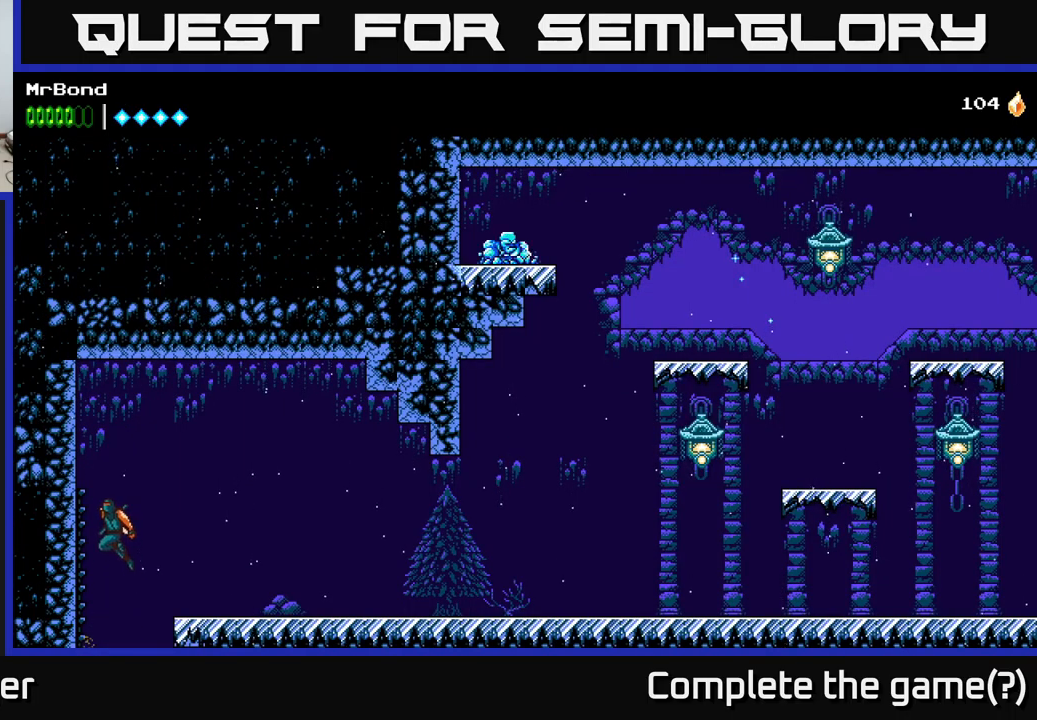
{"buttons": ["A", "DPAD_RIGHT"], "left_stick": "center", "right_stick": "center", "events": [[167, "DPAD_LEFT", "up"], [250, "A", "up"], [434, "A", "down"], [434, "DPAD_RIGHT", "down"]]}
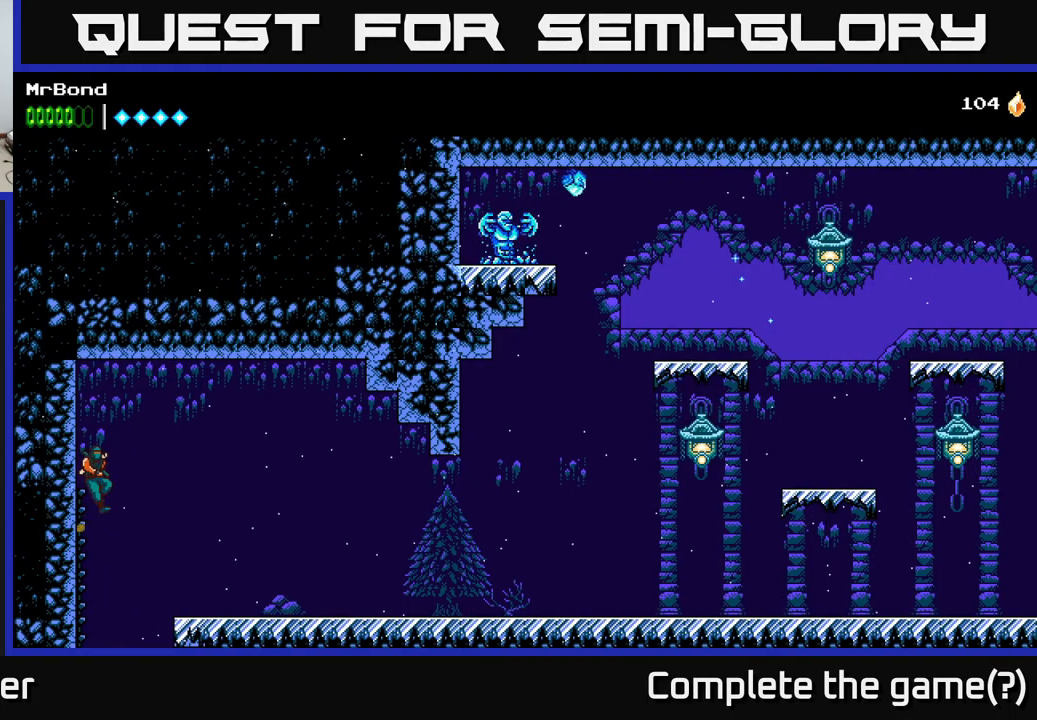
{"buttons": ["DPAD_RIGHT"], "left_stick": "center", "right_stick": "center", "events": [[167, "A", "up"]]}
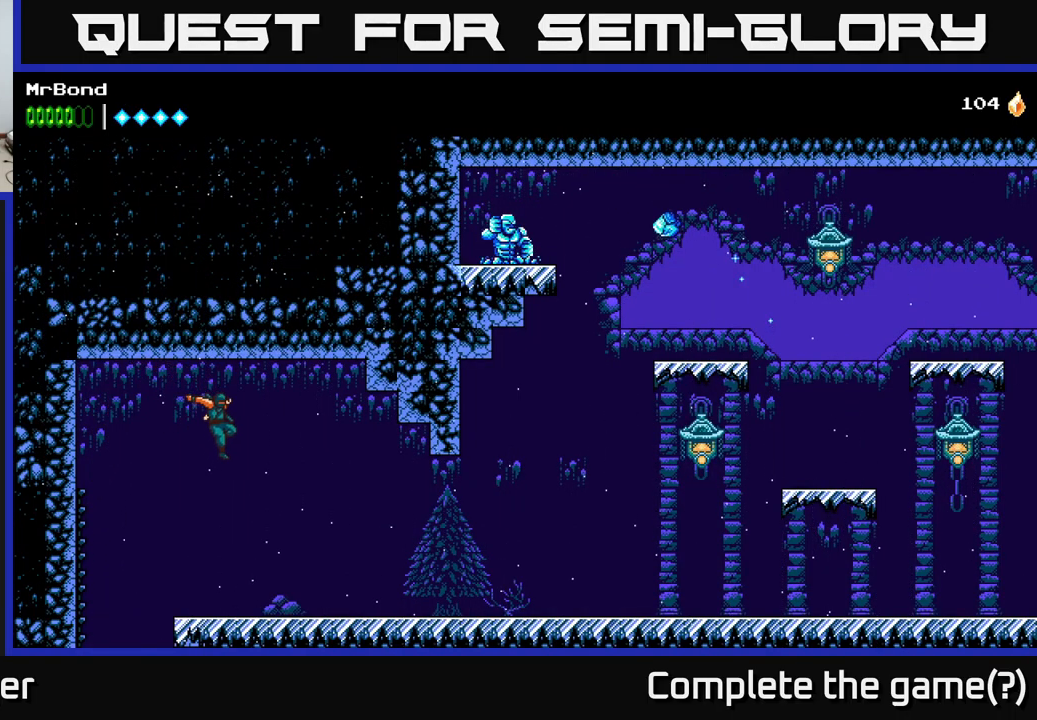
{"buttons": ["DPAD_RIGHT"], "left_stick": "center", "right_stick": "center", "events": []}